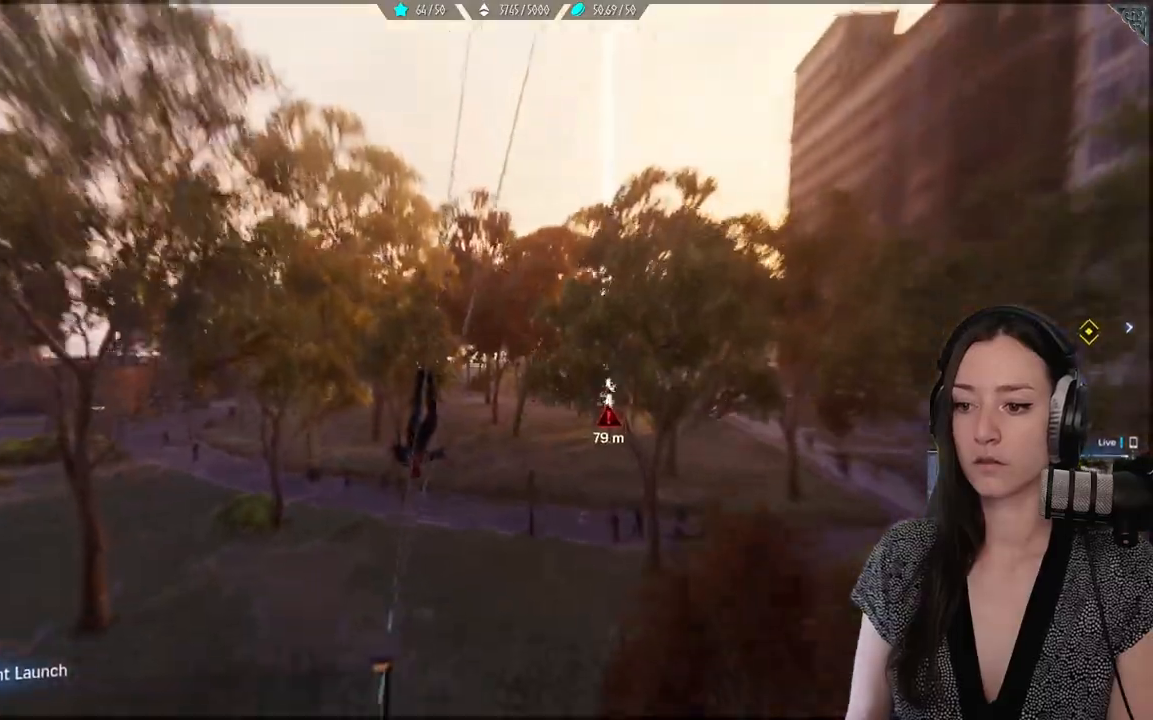
Gameplay with a controller (Xbox layout); each line is a JSON object with the inputs held at the frame after it (dt_ms = milliseconds from this image to that frame). "events" lists button and stick changes between this image and that frame as [ms after this image, input, new state], when the widget could be followed in between.
{"dt_ms": 500, "buttons": ["A"], "left_stick": "up", "right_stick": "center", "events": [[50, "R2", "up"], [83, "L2", "up"], [83, "right_stick", "center"], [350, "A", "down"]]}
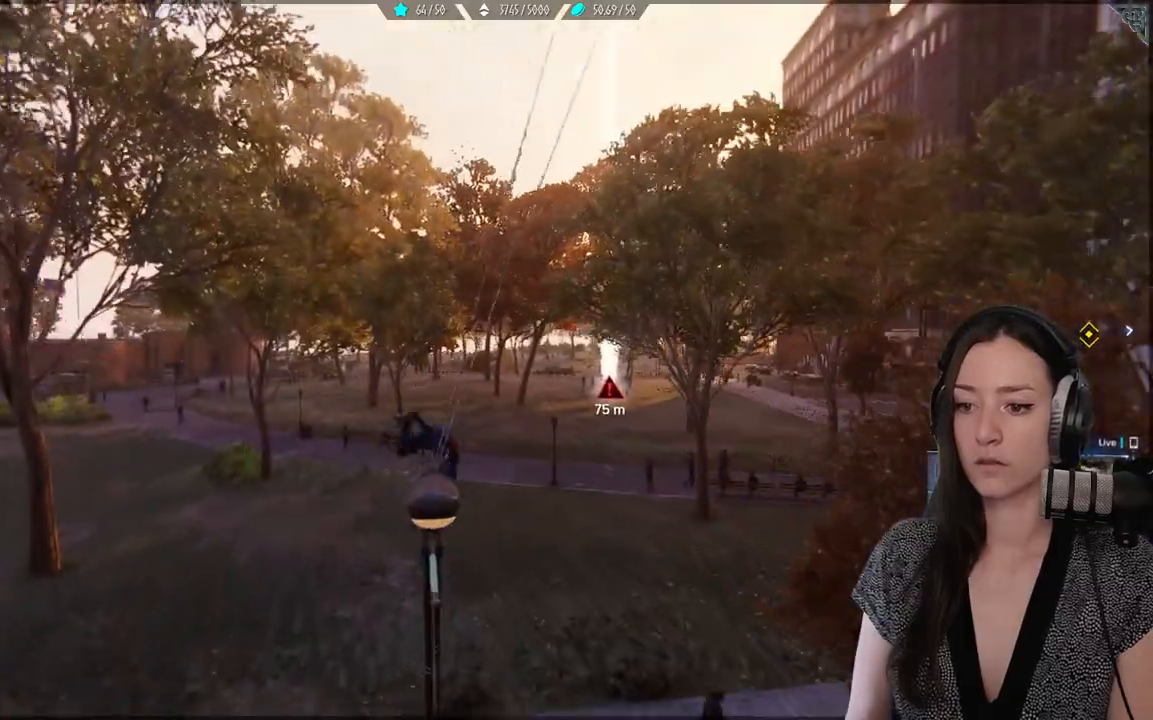
{"dt_ms": 500, "buttons": [], "left_stick": "up", "right_stick": "center", "events": [[33, "A", "up"], [383, "A", "down"], [467, "A", "up"]]}
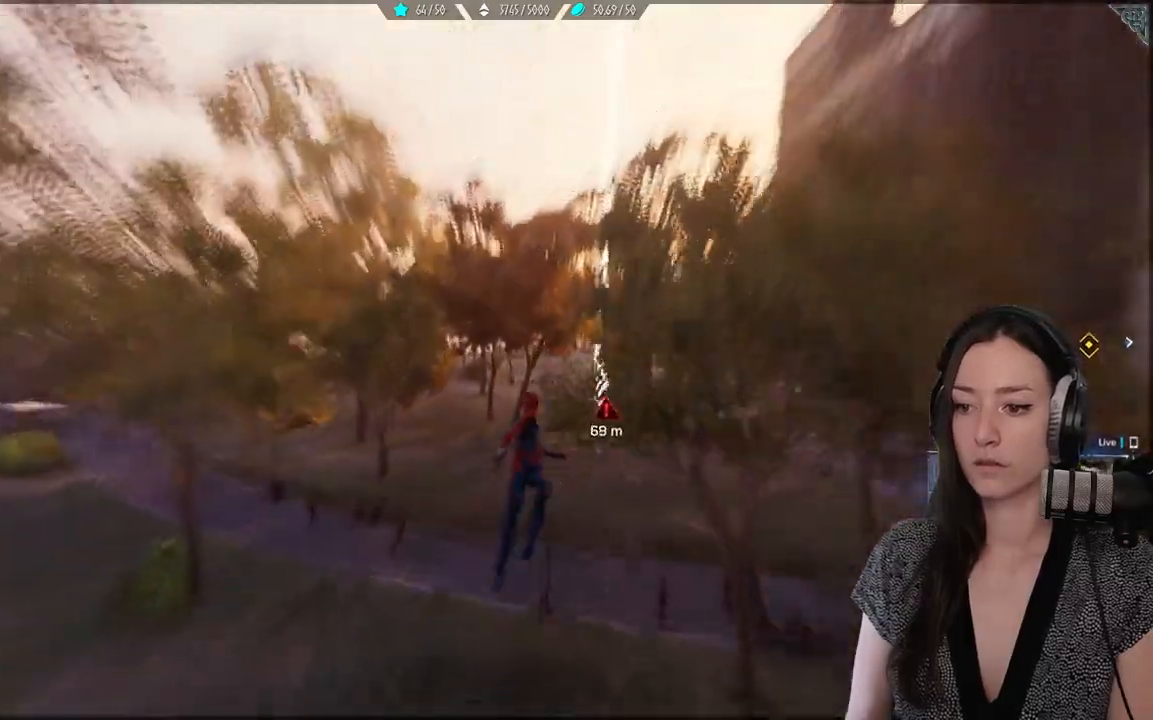
{"dt_ms": 500, "buttons": ["L2", "R2"], "left_stick": "up", "right_stick": "center", "events": [[233, "L2", "down"], [233, "R2", "down"]]}
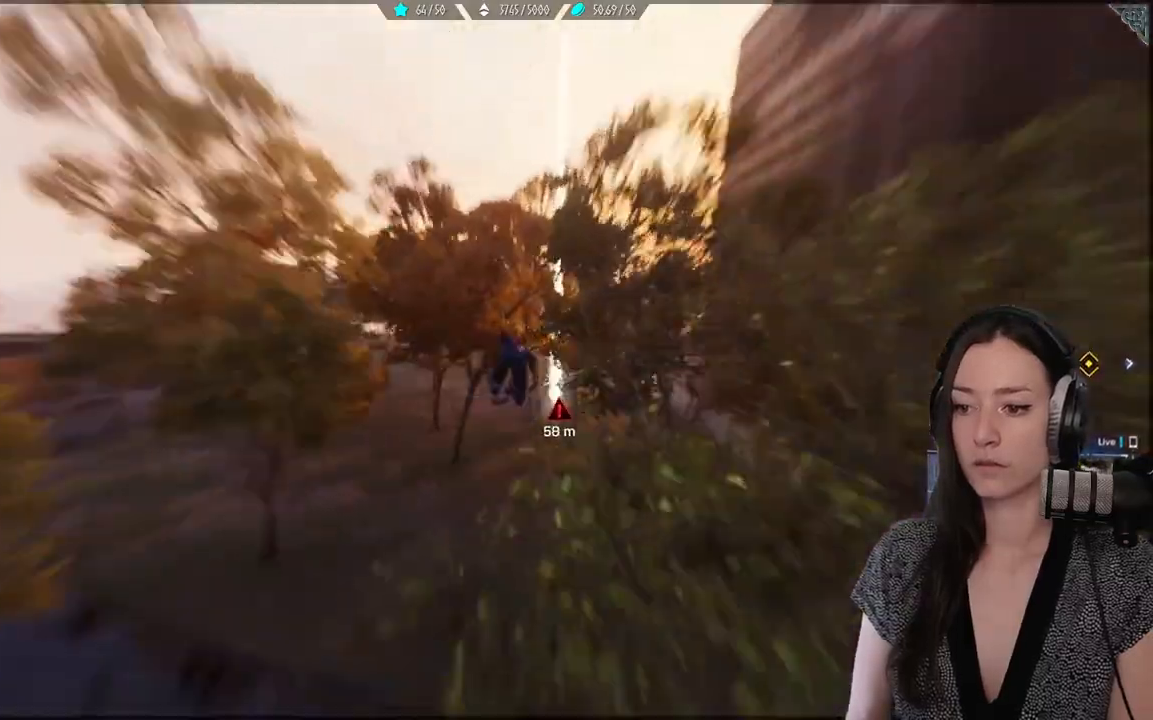
{"dt_ms": 500, "buttons": ["L2", "R2"], "left_stick": "up", "right_stick": "center", "events": []}
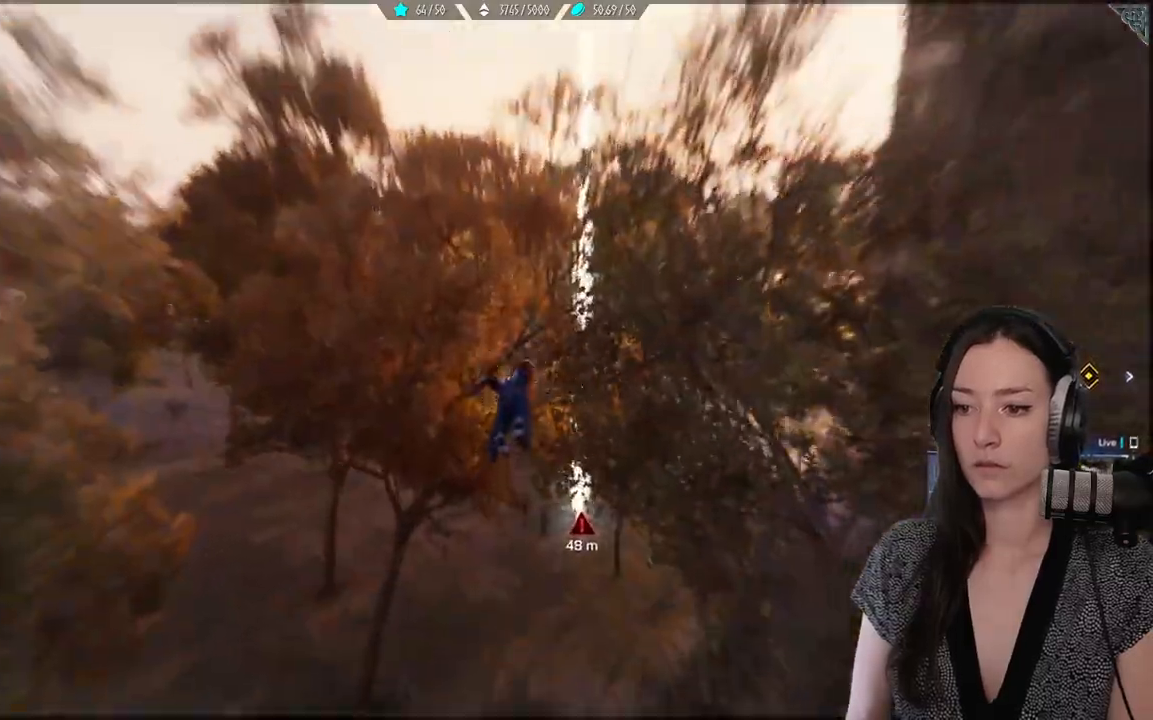
{"dt_ms": 500, "buttons": ["R2"], "left_stick": "up", "right_stick": "down", "events": [[67, "L2", "up"], [417, "right_stick", "down"]]}
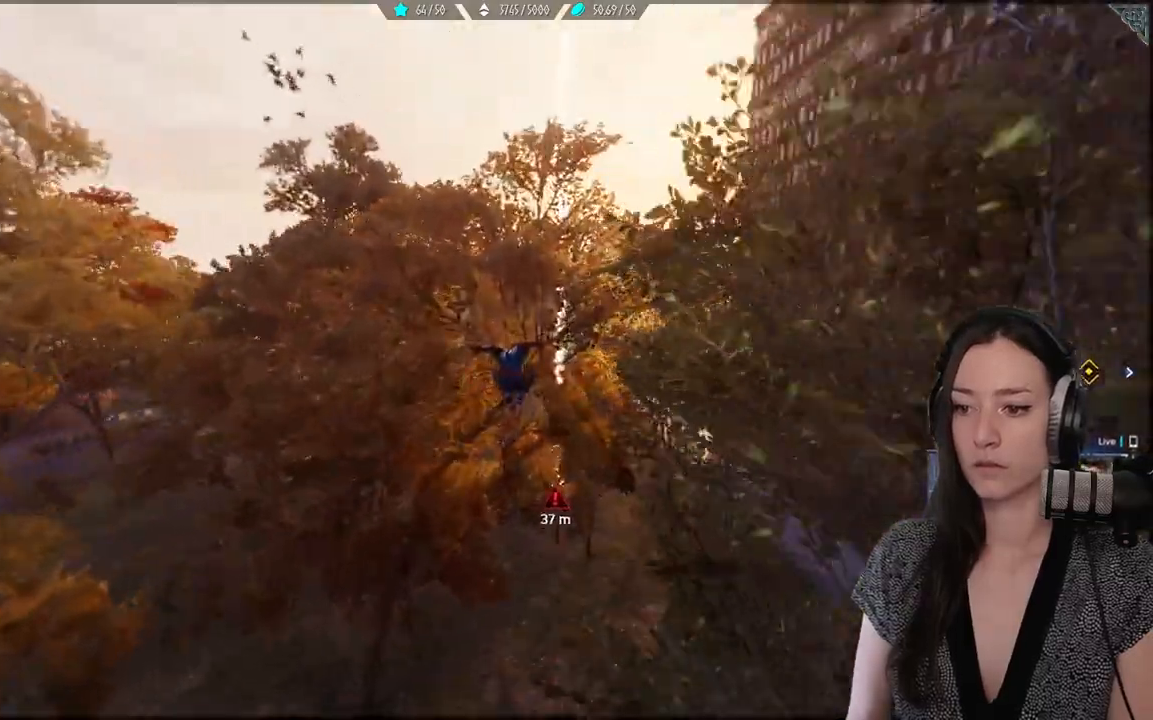
{"dt_ms": 500, "buttons": [], "left_stick": "up", "right_stick": "right", "events": [[67, "R2", "up"], [150, "right_stick", "right"]]}
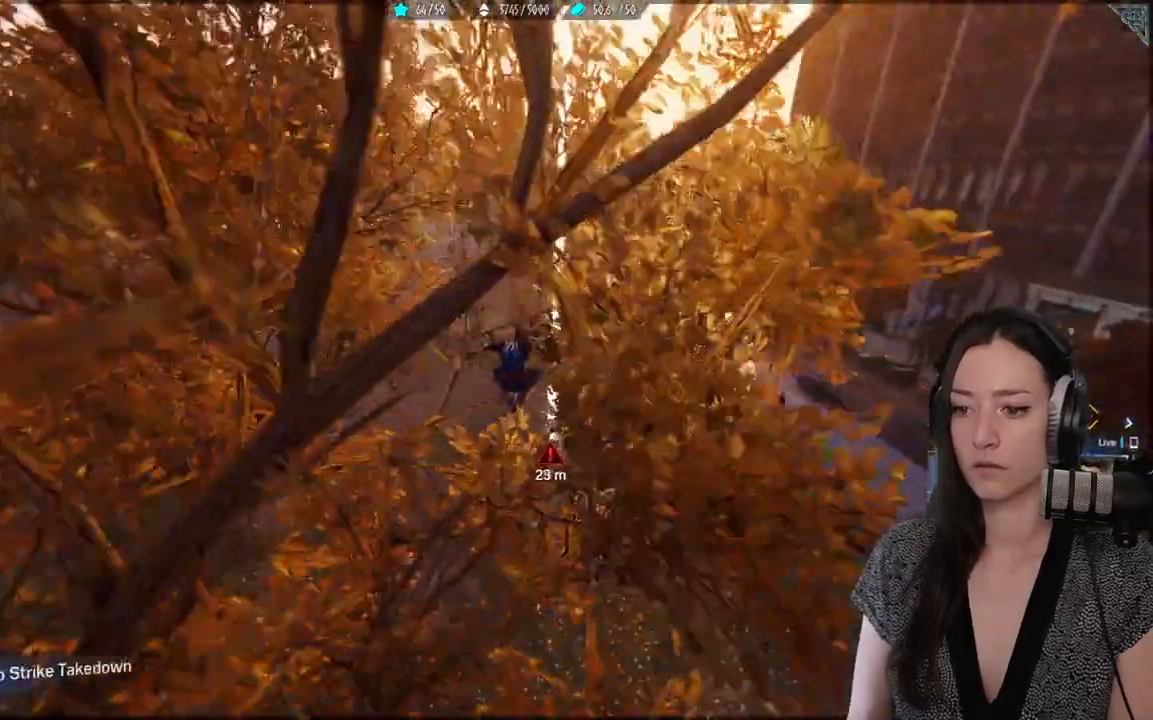
{"dt_ms": 500, "buttons": ["R1"], "left_stick": "center", "right_stick": "center", "events": [[167, "right_stick", "center"], [183, "left_stick", "center"], [233, "R1", "down"], [367, "R1", "up"], [450, "R1", "down"]]}
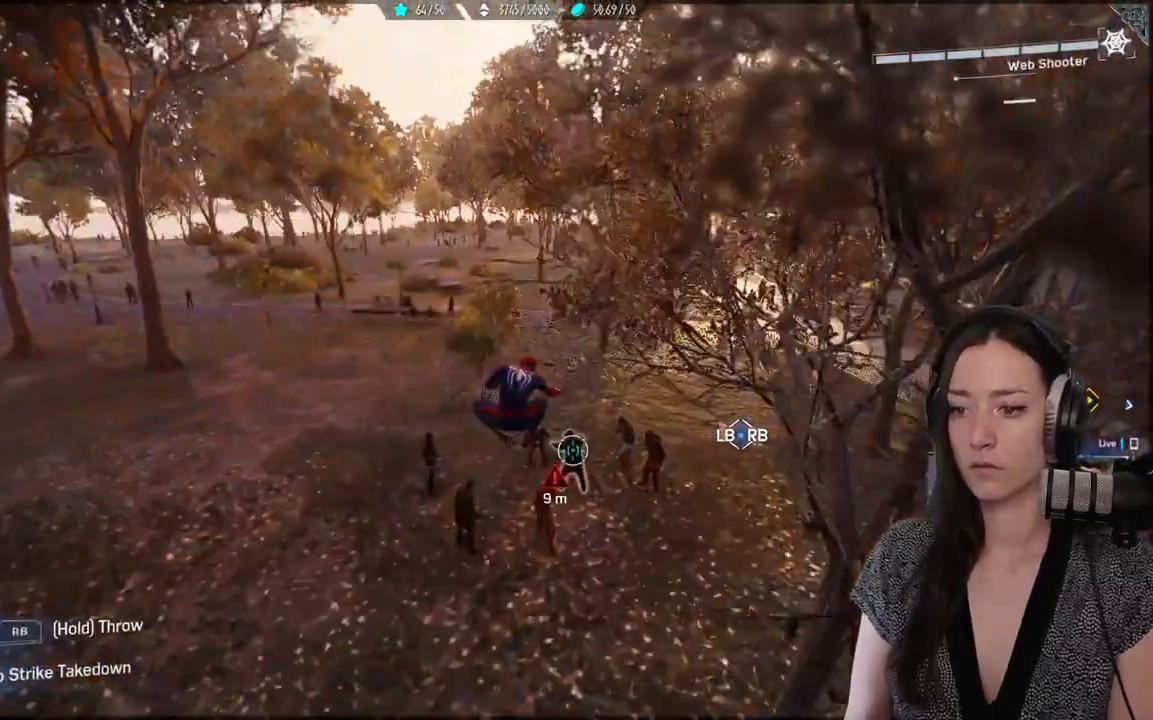
{"dt_ms": 1000, "buttons": [], "left_stick": "center", "right_stick": "up-left"}
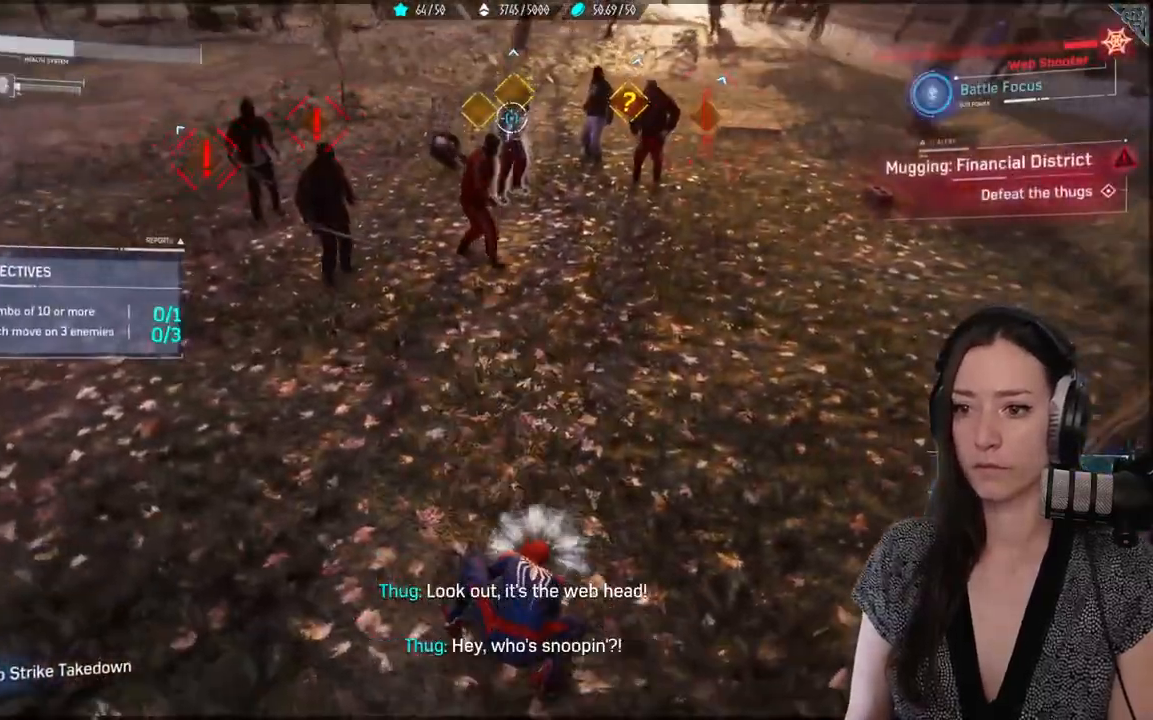
{"dt_ms": 500, "buttons": ["R1"], "left_stick": "center", "right_stick": "up-left", "events": [[50, "R1", "down"], [167, "R1", "up"], [233, "R1", "down"], [333, "R1", "up"], [417, "R1", "down"]]}
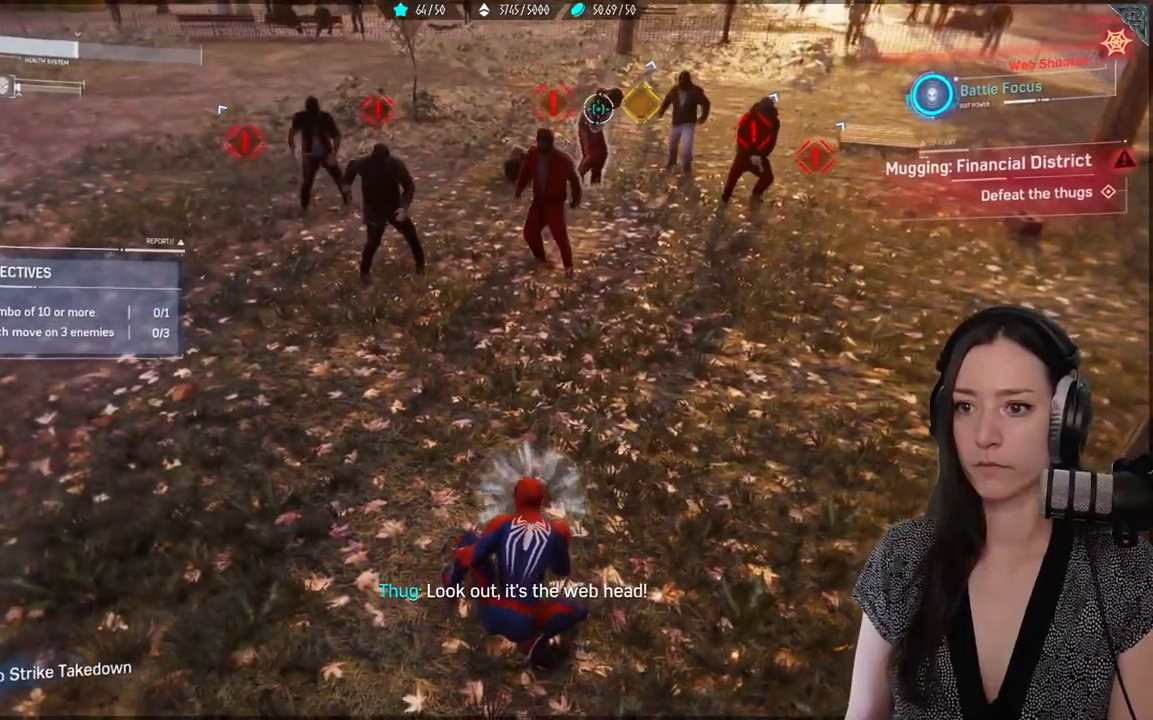
{"dt_ms": 500, "buttons": ["B"], "left_stick": "down-left", "right_stick": "center", "events": [[33, "R1", "up"], [67, "left_stick", "left"], [133, "right_stick", "center"], [167, "left_stick", "down-left"], [433, "B", "down"]]}
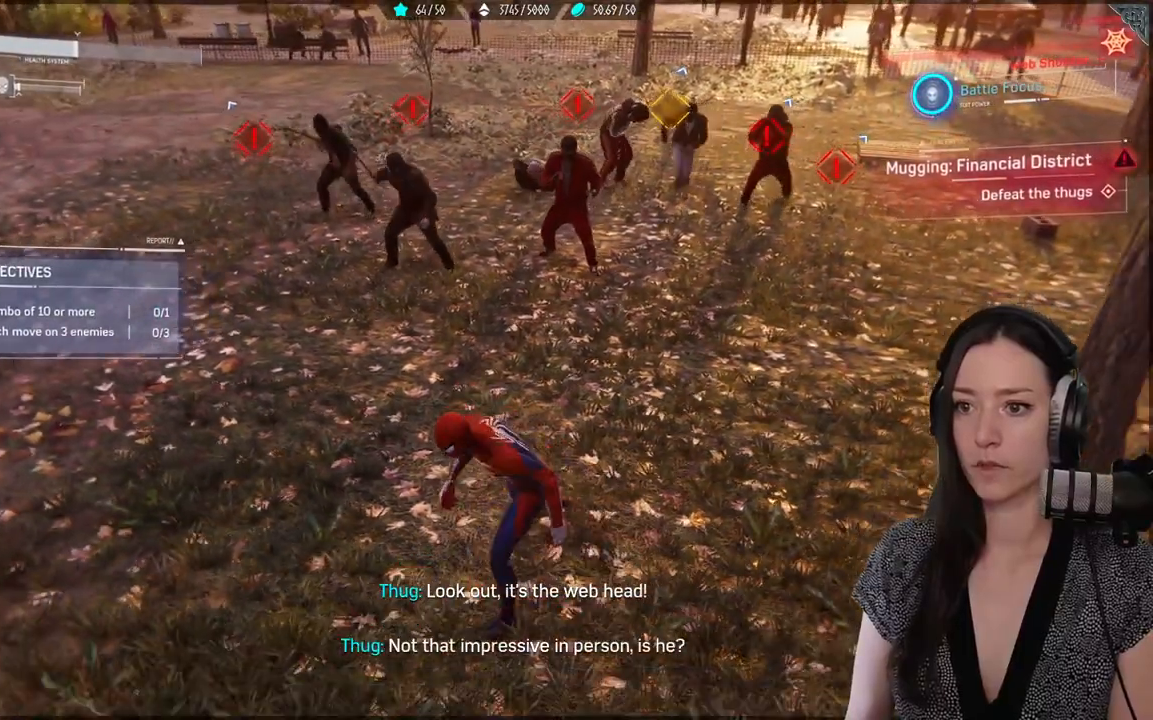
{"dt_ms": 500, "buttons": [], "left_stick": "down-left", "right_stick": "up", "events": [[67, "B", "up"], [350, "right_stick", "up"]]}
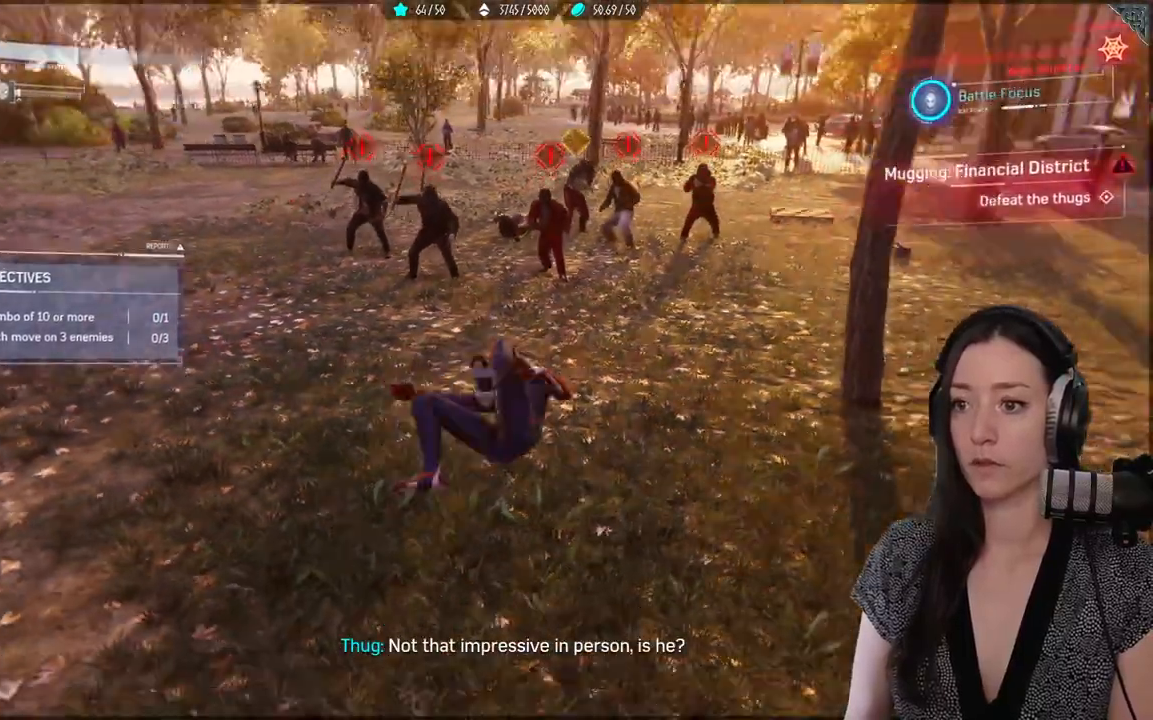
{"dt_ms": 500, "buttons": [], "left_stick": "down-left", "right_stick": "center", "events": [[17, "right_stick", "center"]]}
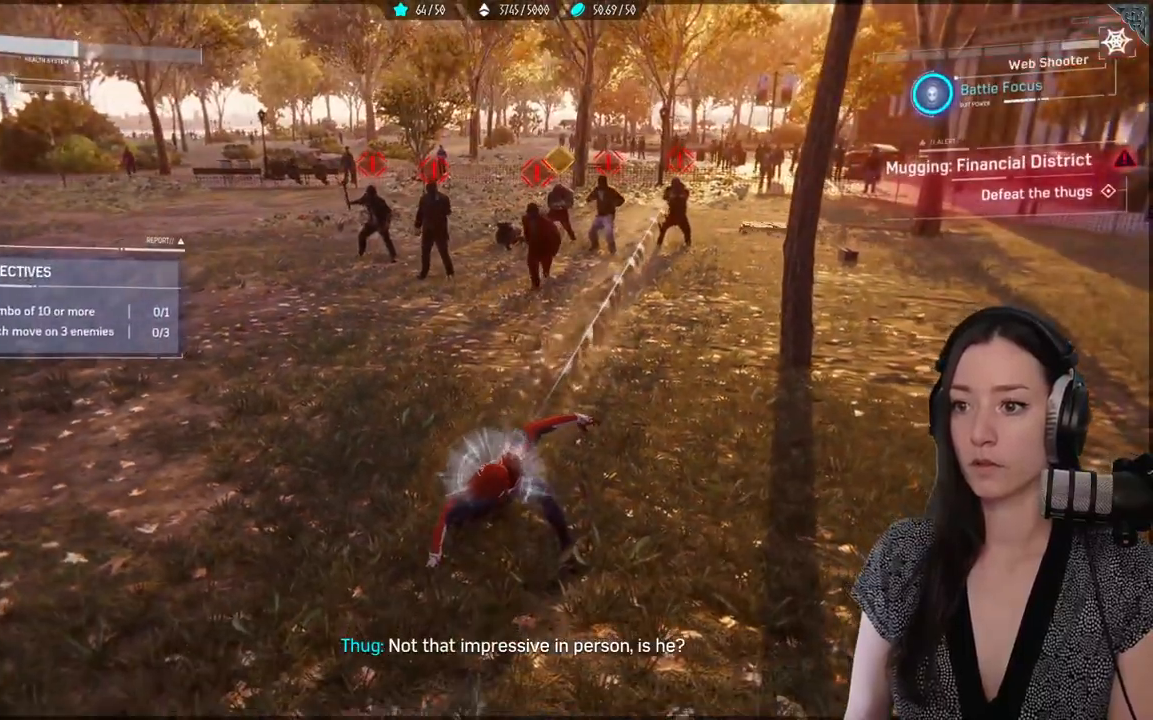
{"dt_ms": 500, "buttons": [], "left_stick": "down", "right_stick": "center", "events": [[217, "left_stick", "down"], [417, "R1", "down"], [500, "R1", "up"]]}
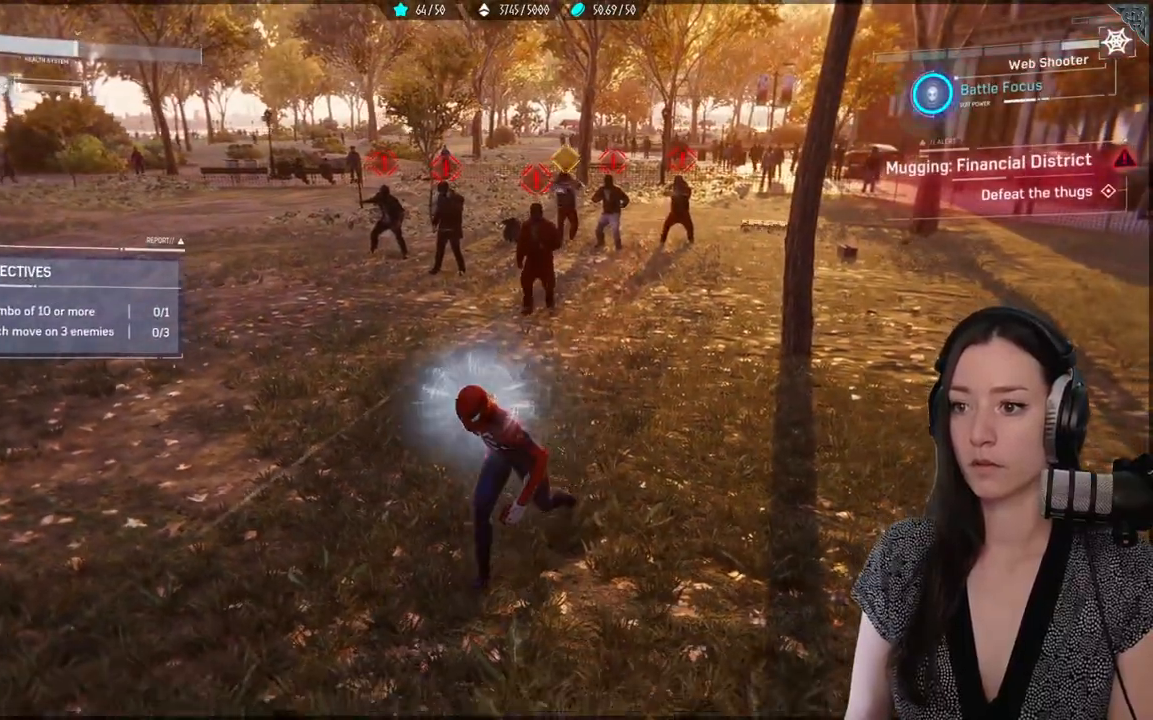
{"dt_ms": 500, "buttons": [], "left_stick": "down-left", "right_stick": "center", "events": [[67, "left_stick", "down-left"], [150, "B", "down"], [267, "B", "up"], [333, "B", "down"], [450, "B", "up"]]}
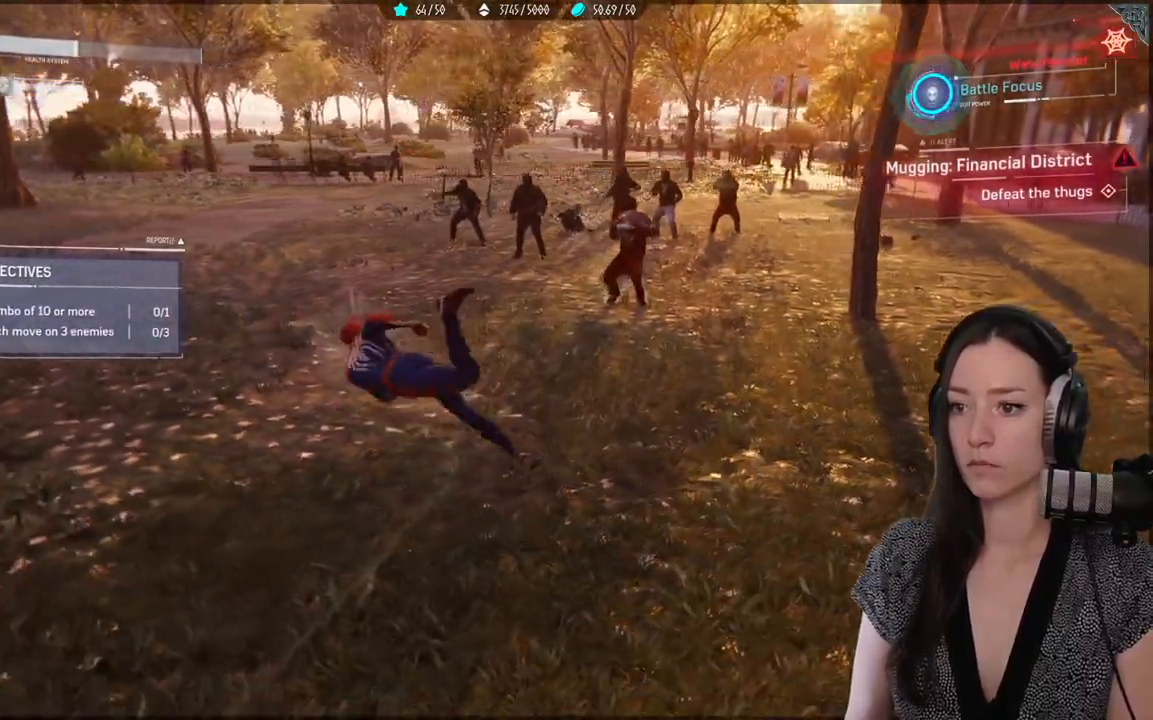
{"dt_ms": 500, "buttons": [], "left_stick": "up-right", "right_stick": "center", "events": [[200, "left_stick", "down"], [233, "right_stick", "right"], [350, "left_stick", "up-right"], [383, "right_stick", "center"]]}
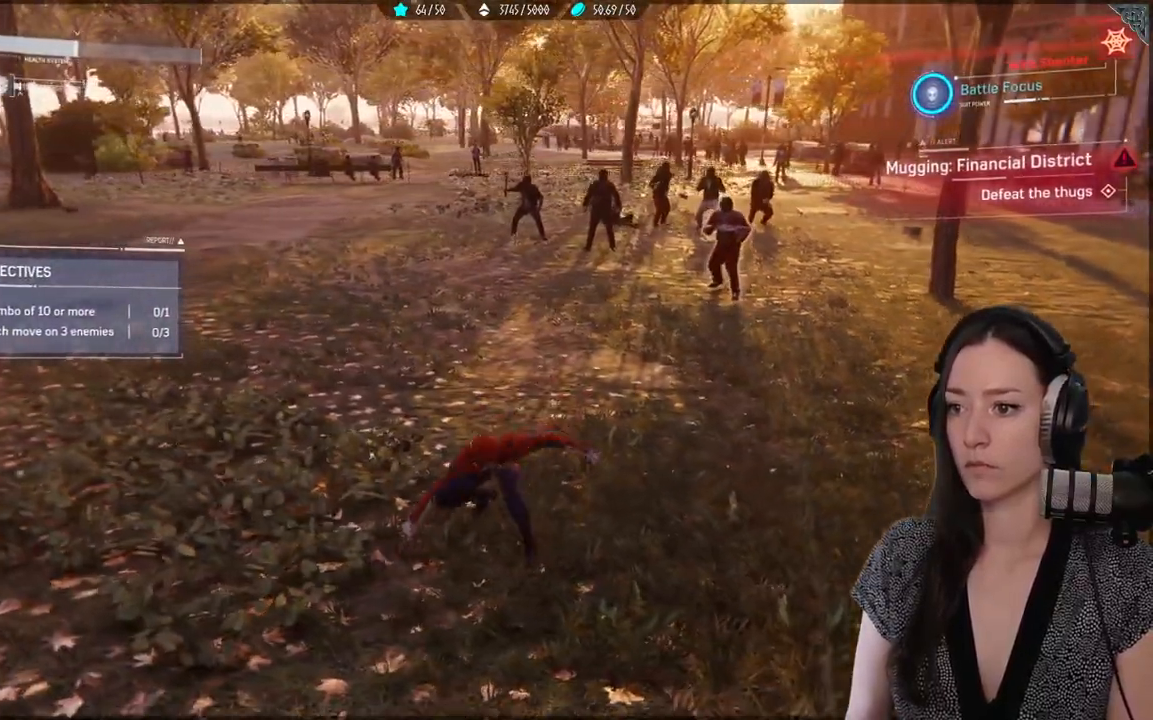
{"dt_ms": 1000, "buttons": [], "left_stick": "up-right", "right_stick": "center"}
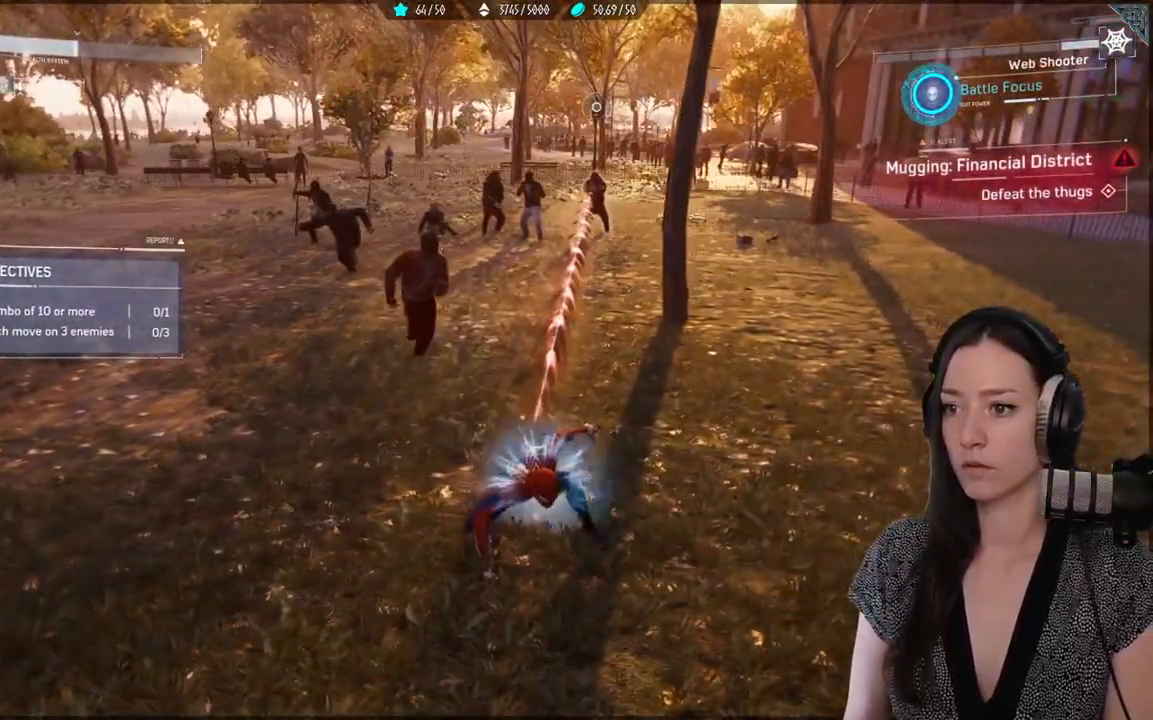
{"dt_ms": 500, "buttons": [], "left_stick": "up", "right_stick": "center", "events": [[50, "A", "down"], [50, "left_stick", "up"], [200, "A", "up"], [317, "Y", "down"], [467, "Y", "up"]]}
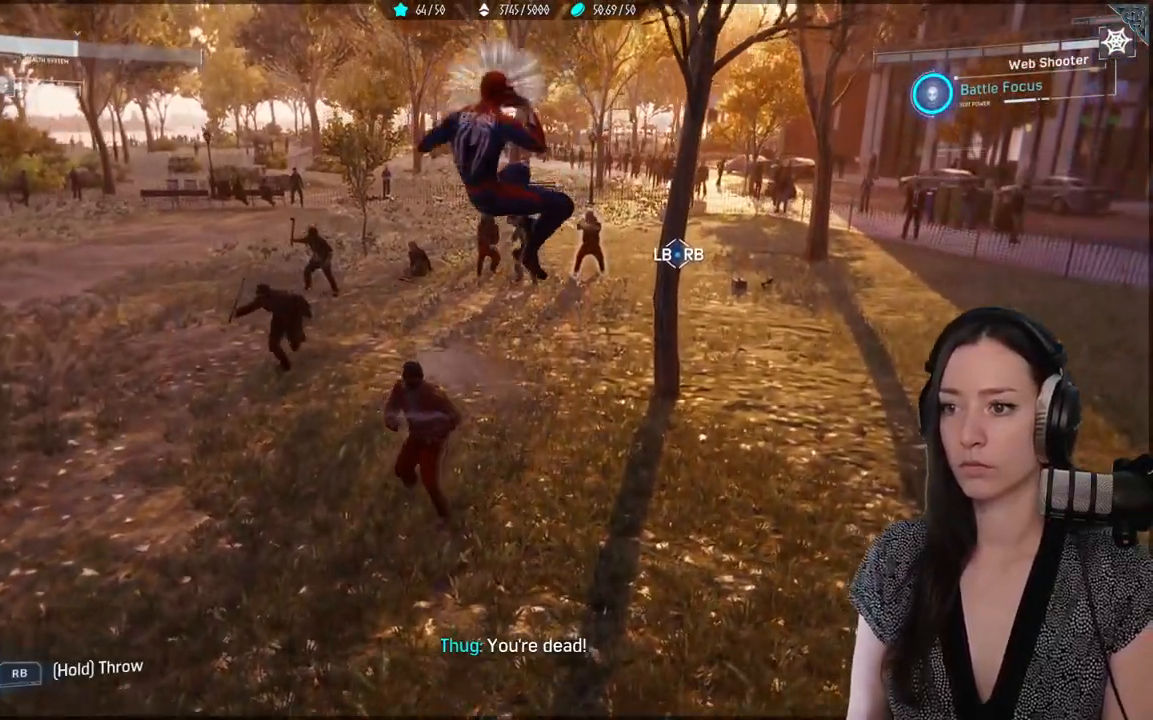
{"dt_ms": 500, "buttons": [], "left_stick": "up", "right_stick": "center", "events": [[50, "Y", "down"], [133, "Y", "up"], [250, "Y", "down"], [350, "Y", "up"]]}
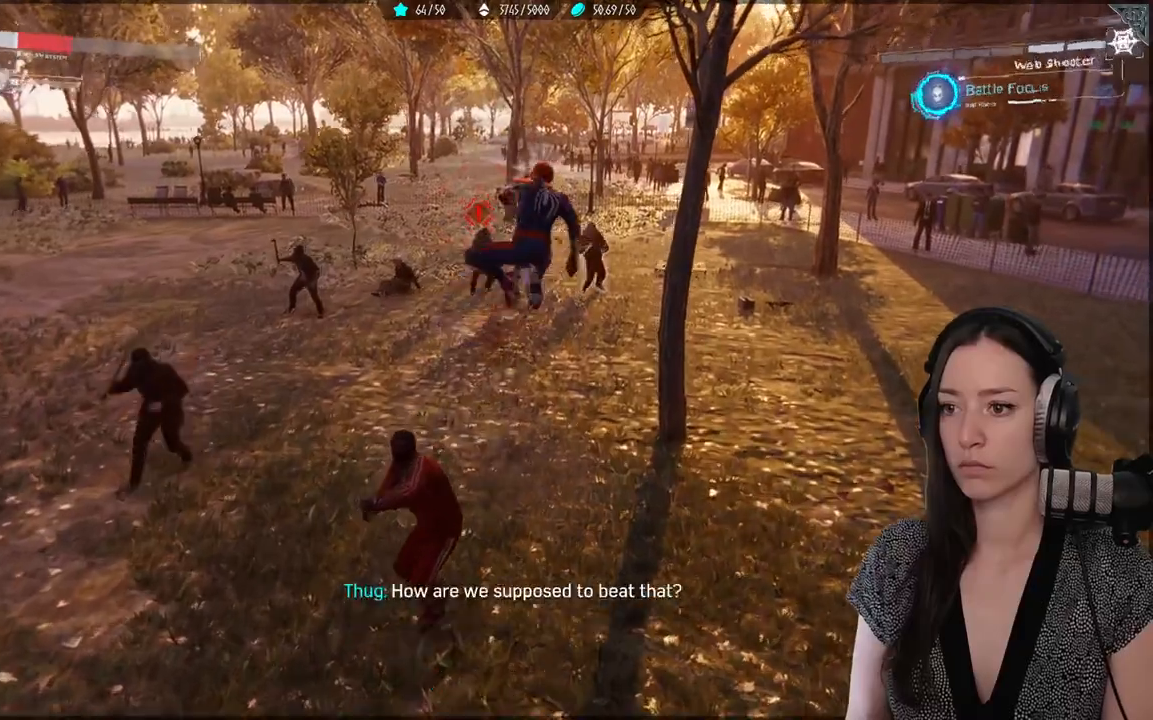
{"dt_ms": 500, "buttons": [], "left_stick": "up", "right_stick": "center", "events": [[350, "X", "down"], [467, "X", "up"]]}
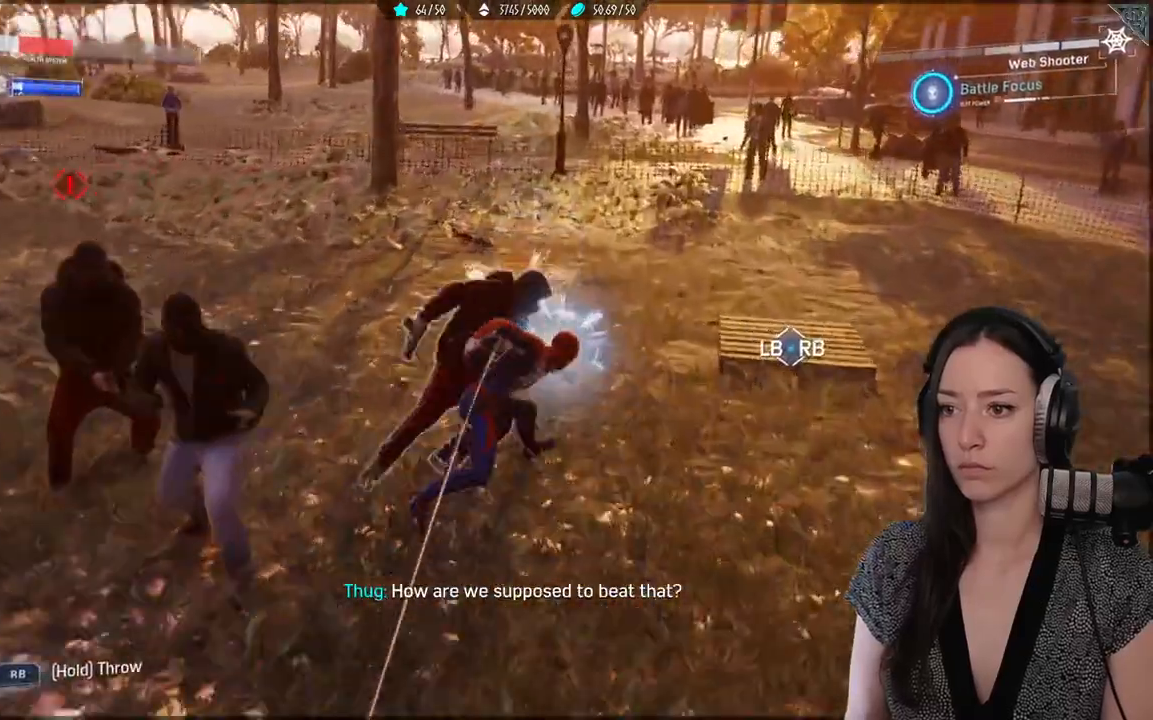
{"dt_ms": 500, "buttons": [], "left_stick": "up", "right_stick": "center", "events": [[50, "X", "down"], [117, "X", "up"], [217, "X", "down"], [283, "X", "up"], [383, "X", "down"], [450, "X", "up"]]}
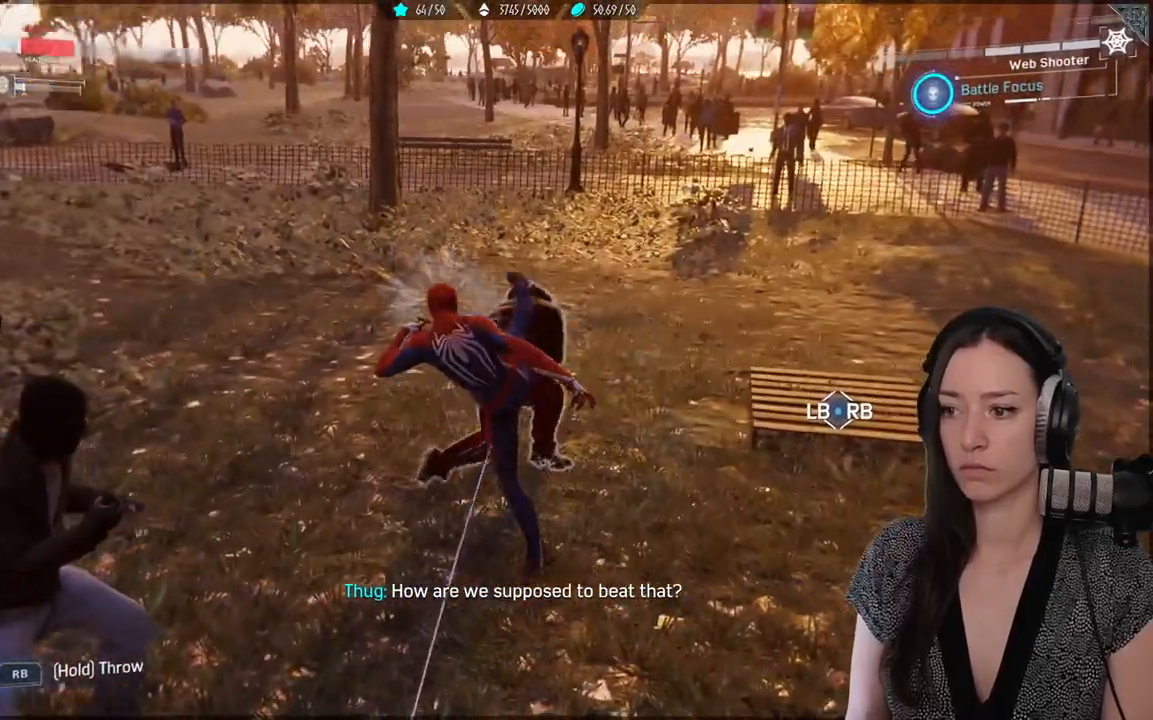
{"dt_ms": 500, "buttons": [], "left_stick": "up", "right_stick": "center"}
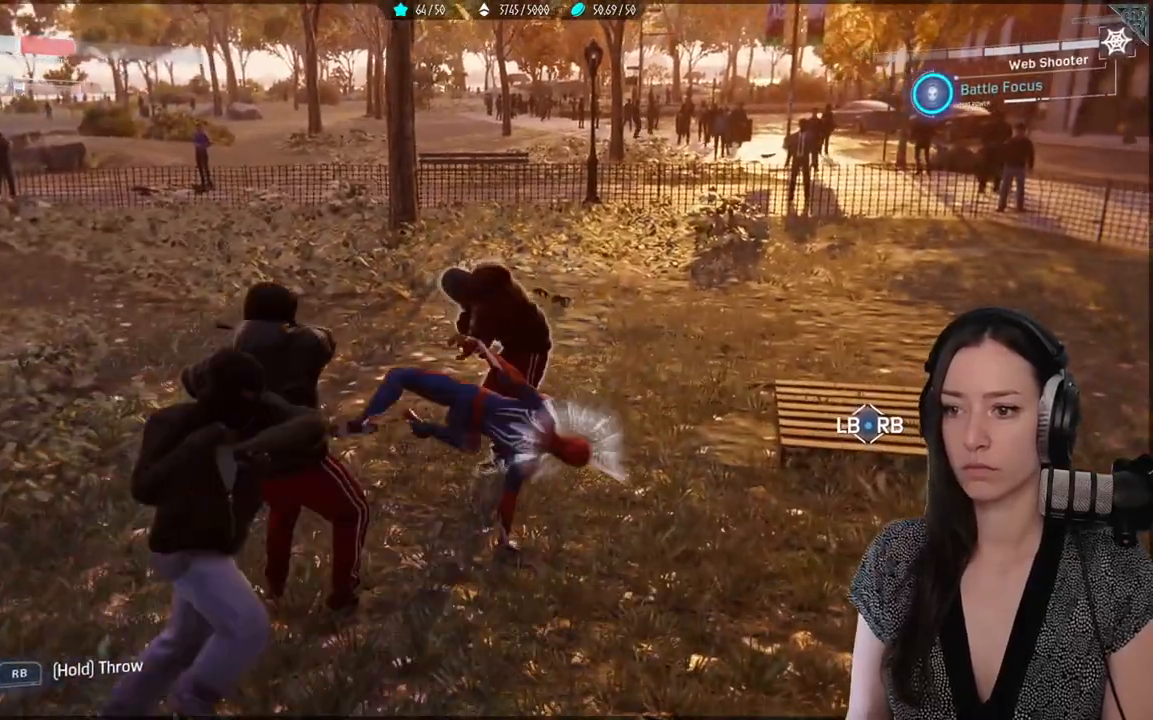
{"dt_ms": 500, "buttons": [], "left_stick": "up-right", "right_stick": "center", "events": [[50, "X", "down"], [117, "X", "up"], [217, "B", "down"], [233, "left_stick", "up-right"], [333, "B", "up"]]}
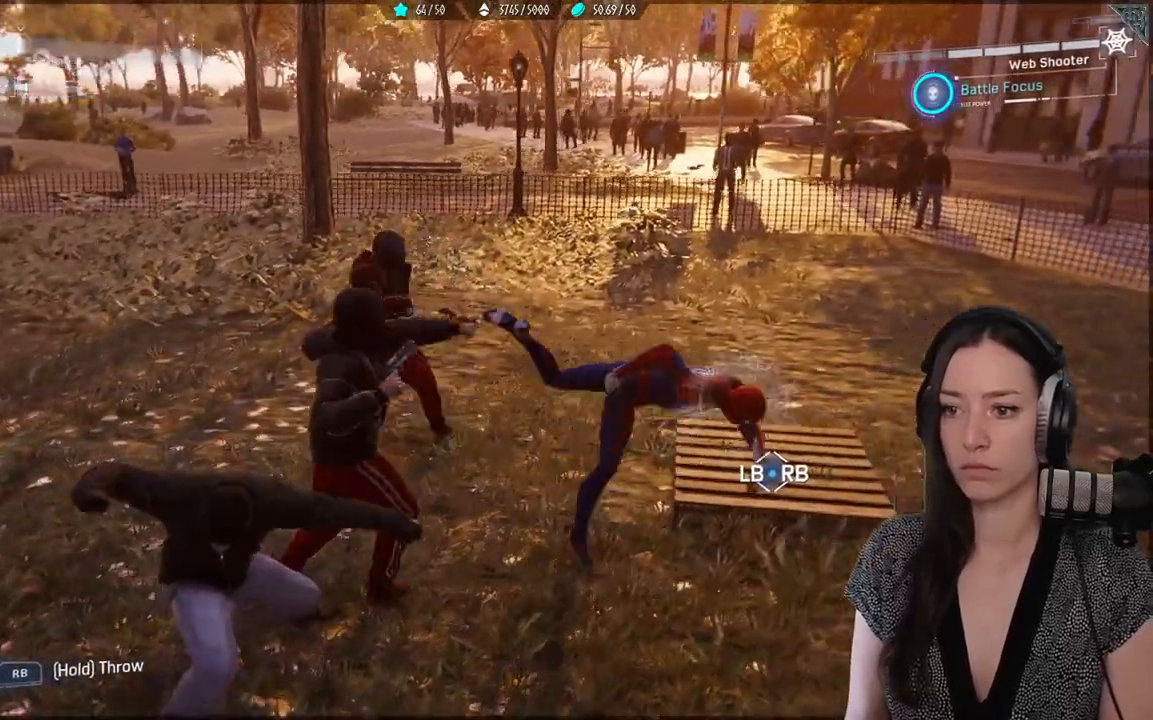
{"dt_ms": 500, "buttons": [], "left_stick": "up-right", "right_stick": "center", "events": []}
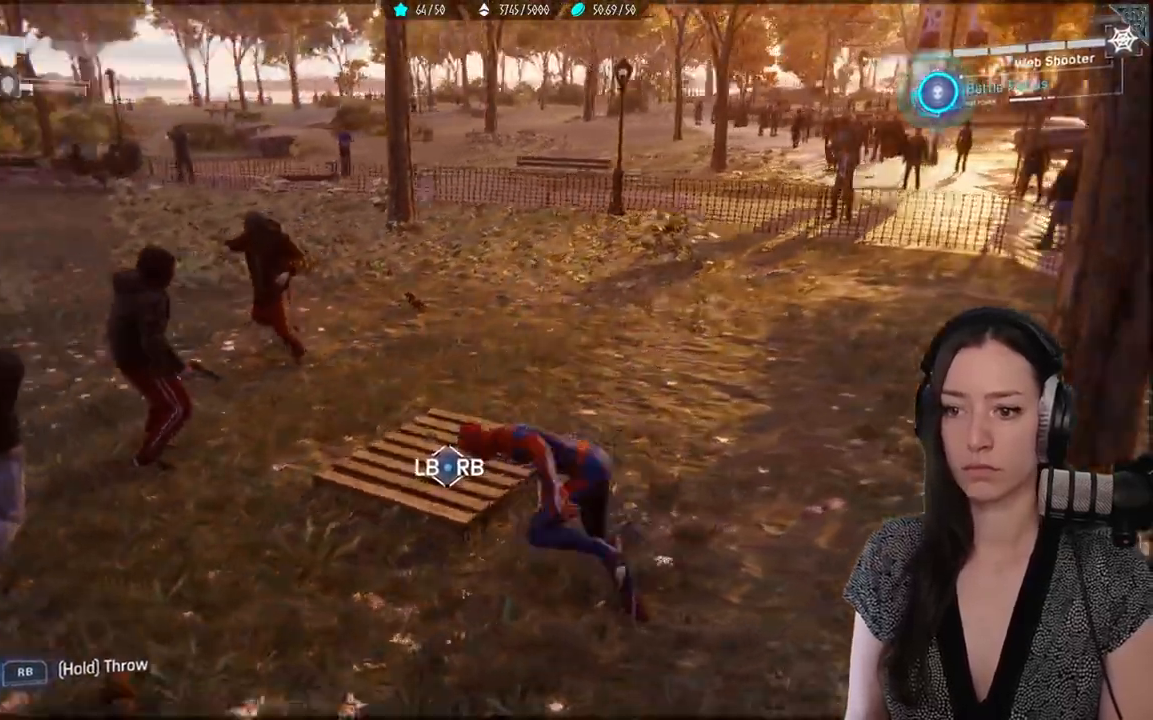
{"dt_ms": 500, "buttons": ["L1", "R1"], "left_stick": "center", "right_stick": "center", "events": [[183, "left_stick", "center"], [250, "R1", "down"], [267, "L1", "down"]]}
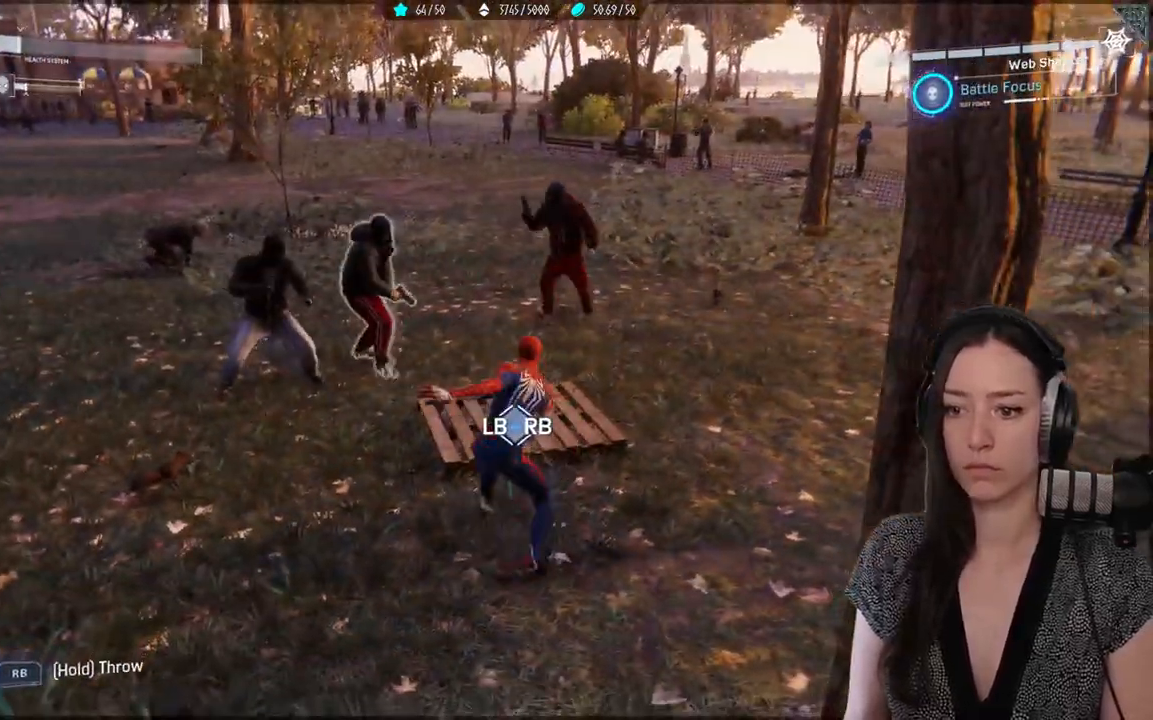
{"dt_ms": 500, "buttons": ["L1", "R1"], "left_stick": "center", "right_stick": "center", "events": []}
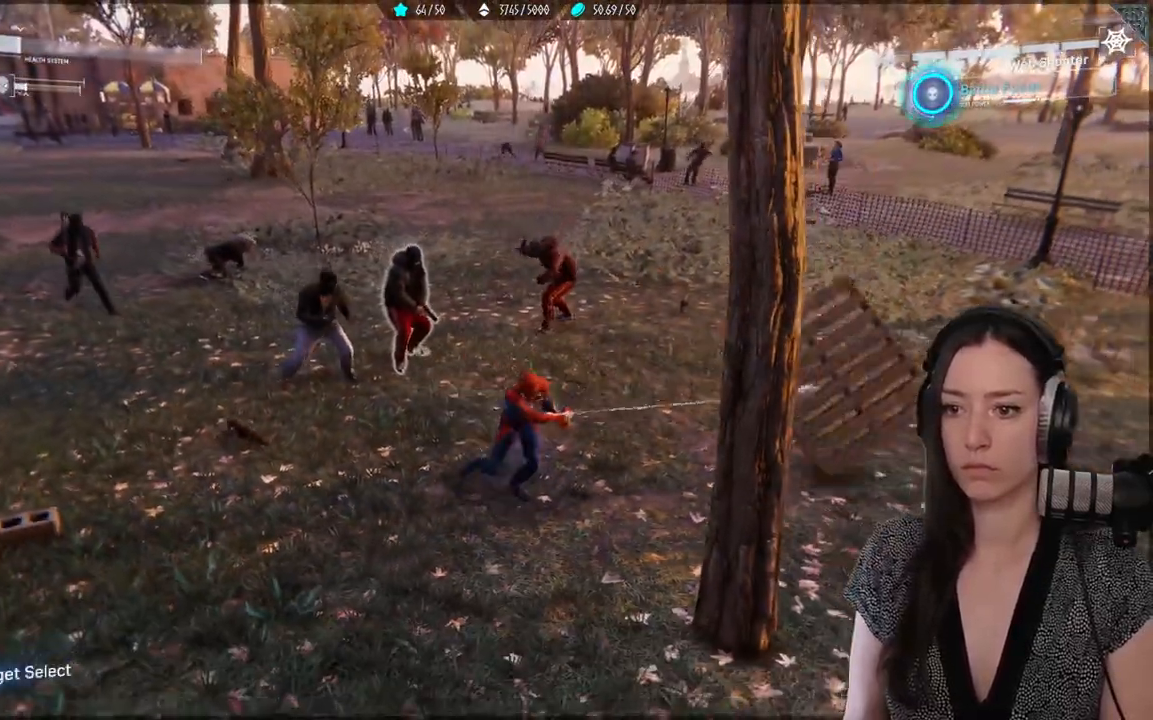
{"dt_ms": 500, "buttons": ["L1", "R1", "R2"], "left_stick": "center", "right_stick": "center", "events": [[500, "R2", "down"]]}
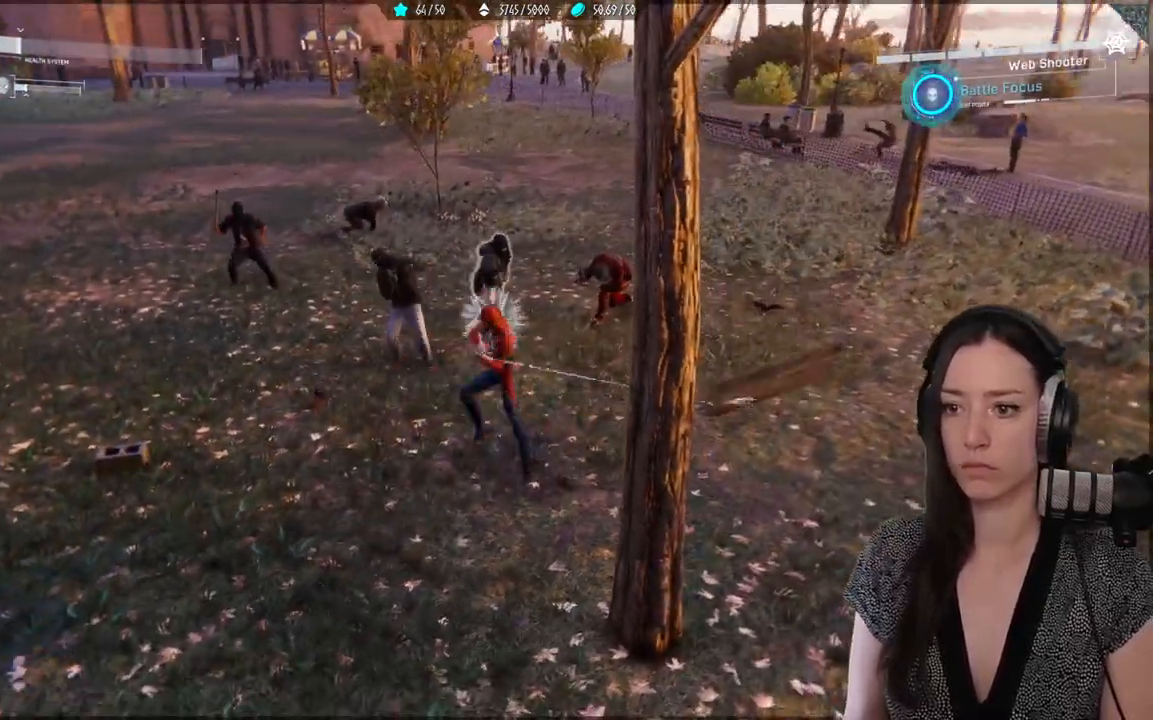
{"dt_ms": 500, "buttons": ["L1", "R1"], "left_stick": "center", "right_stick": "down-right", "events": [[100, "R2", "up"], [167, "R2", "down"], [333, "R2", "up"], [367, "right_stick", "right"], [433, "R2", "down"], [483, "right_stick", "down-right"], [500, "R2", "up"]]}
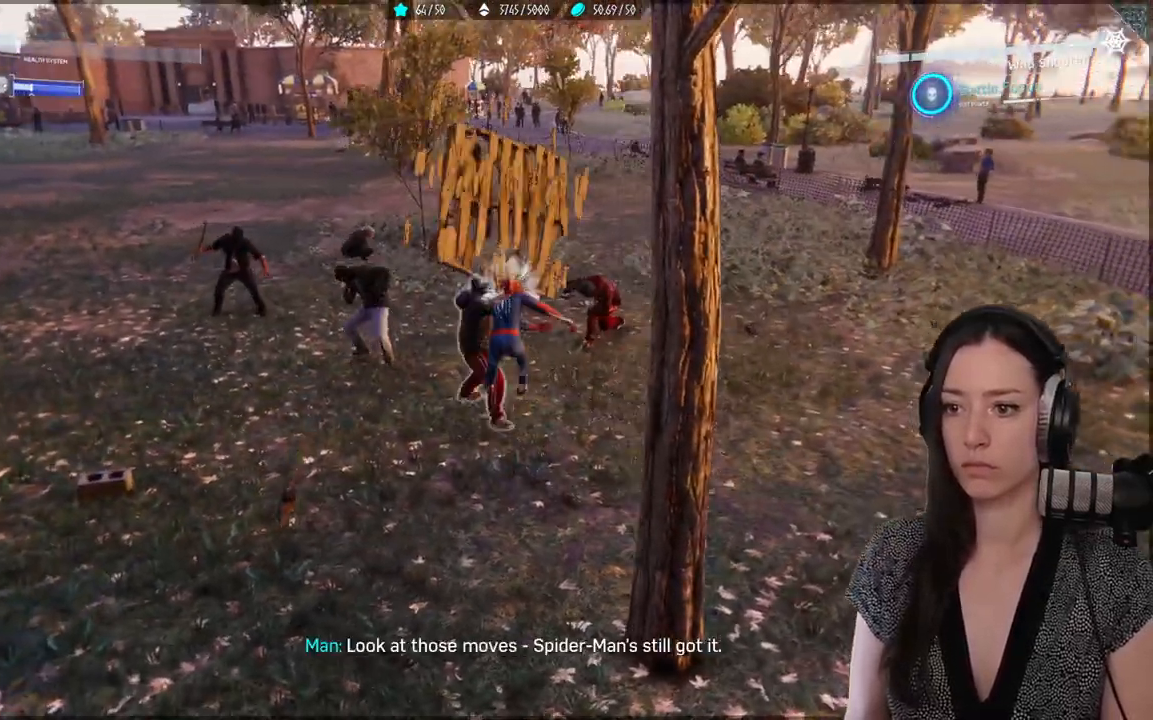
{"dt_ms": 500, "buttons": ["X"], "left_stick": "up-right", "right_stick": "center", "events": [[67, "R2", "down"], [117, "R2", "up"], [150, "right_stick", "center"], [183, "R2", "down"], [267, "R1", "up"], [267, "R2", "up"], [283, "L1", "up"], [367, "left_stick", "up-right"], [433, "X", "down"]]}
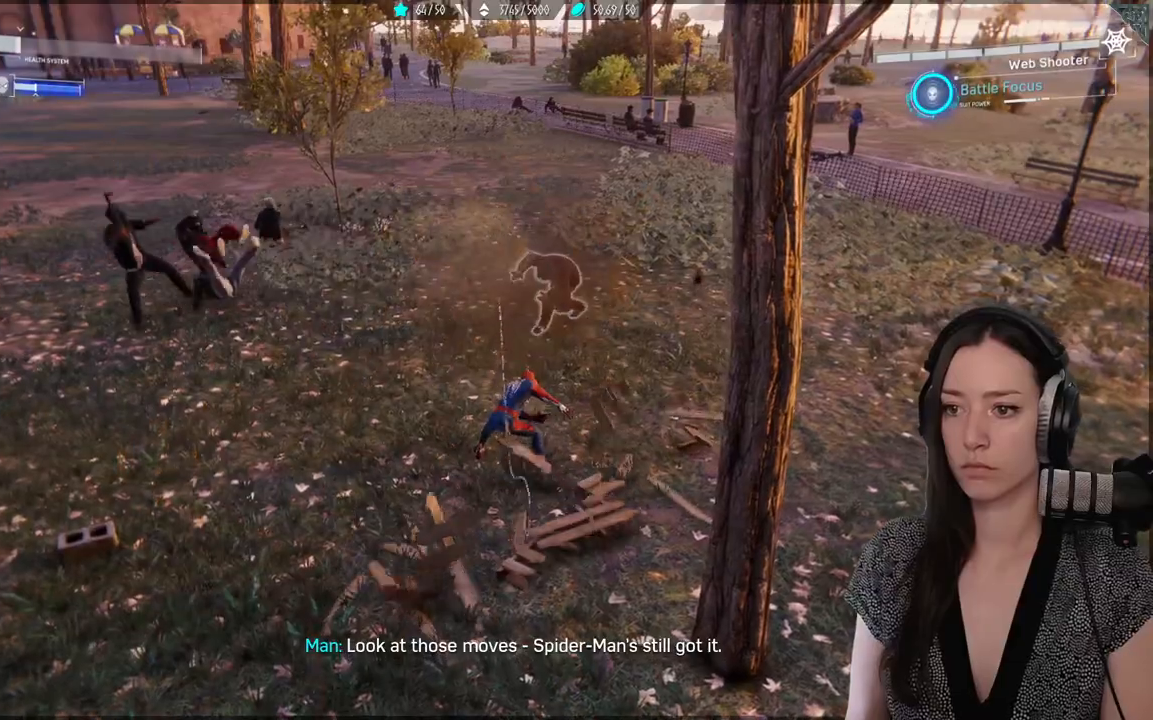
{"dt_ms": 500, "buttons": ["X"], "left_stick": "up-right", "right_stick": "center", "events": [[33, "X", "up"], [133, "X", "down"], [233, "X", "up"], [317, "X", "down"], [417, "X", "up"], [500, "X", "down"]]}